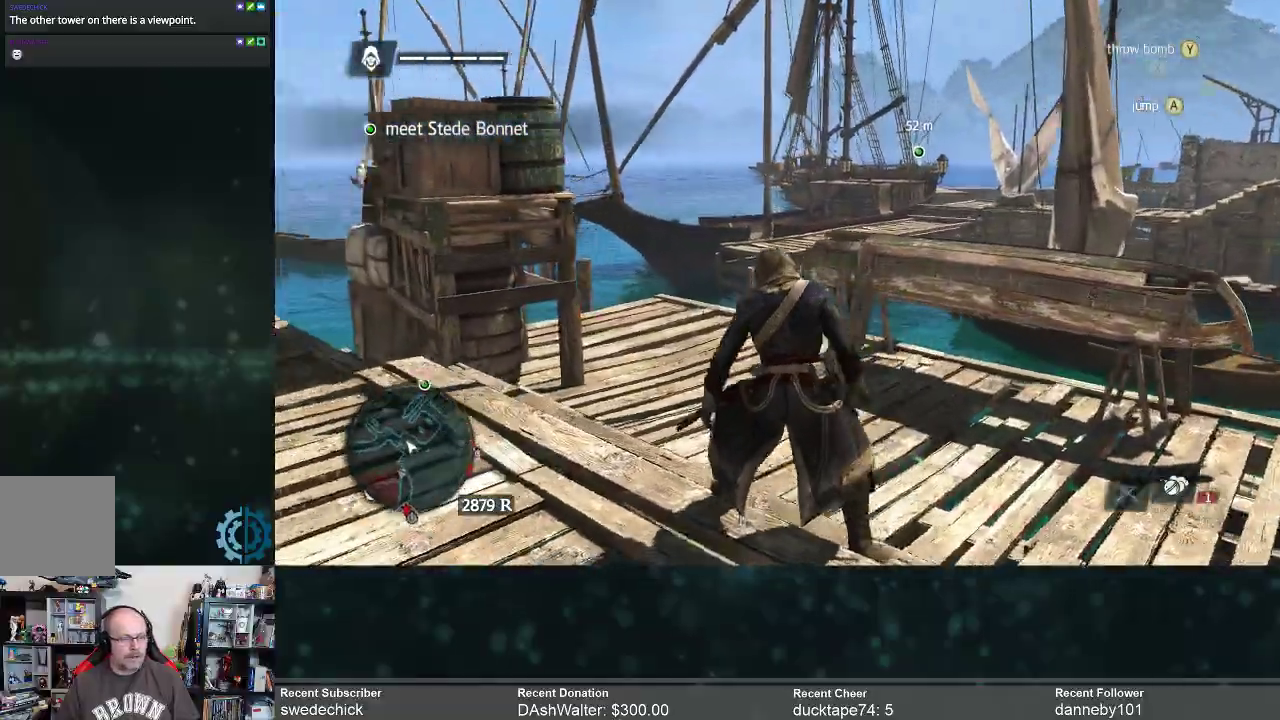
Gameplay with a controller (Xbox layout); each line is a JSON object with the inputs held at the frame after it. "events" lists button and stick changes between this image and that frame as [ms after this image, input, new state], when the widget could be followed in between. Not read: Z.
{"buttons": ["R2"], "left_stick": "up", "right_stick": "center", "events": [[100, "right_stick", "down"], [267, "right_stick", "center"], [300, "left_stick", "up"]]}
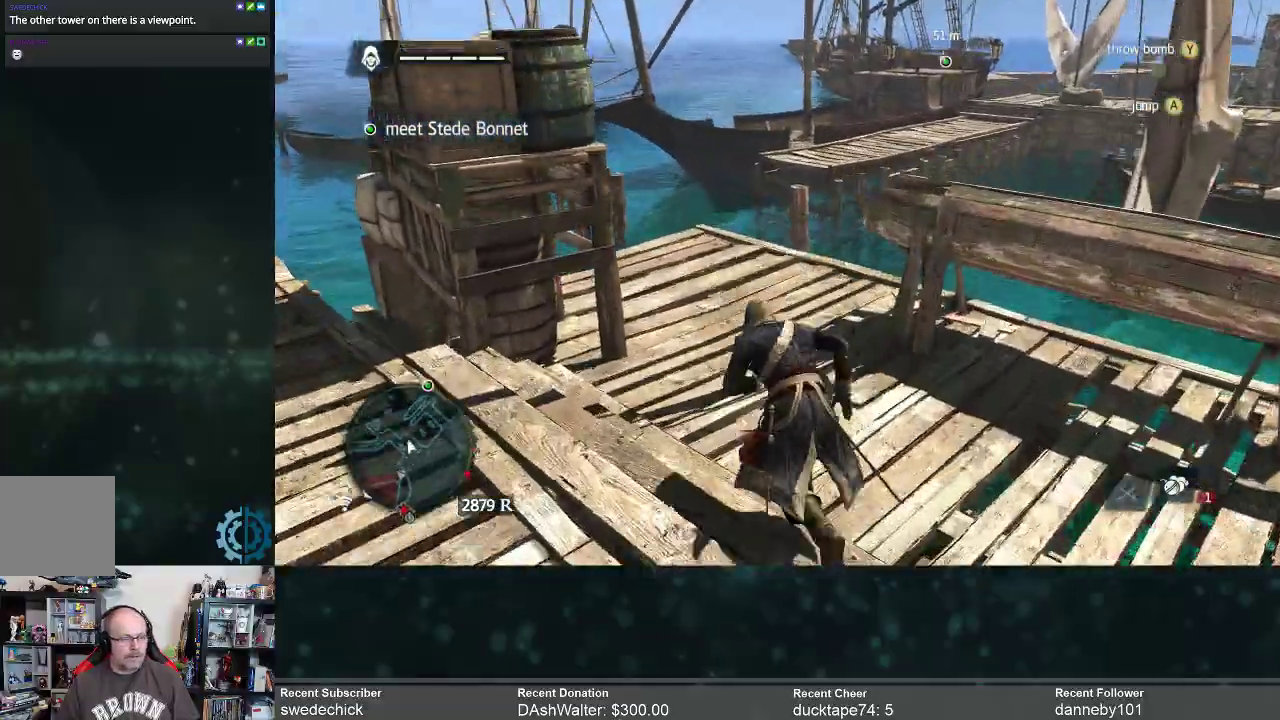
{"buttons": ["R2"], "left_stick": "up", "right_stick": "center", "events": [[167, "right_stick", "down"], [333, "right_stick", "center"]]}
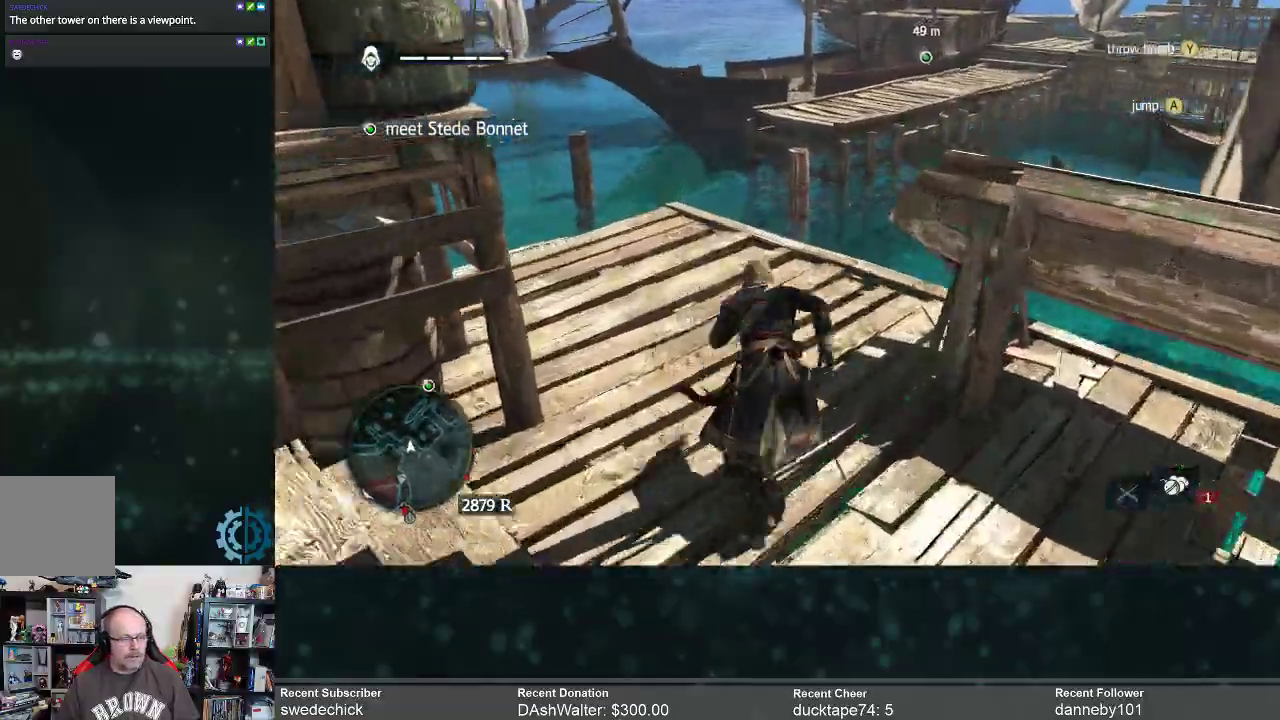
{"buttons": ["R2"], "left_stick": "up", "right_stick": "up-right", "events": [[200, "right_stick", "up-right"]]}
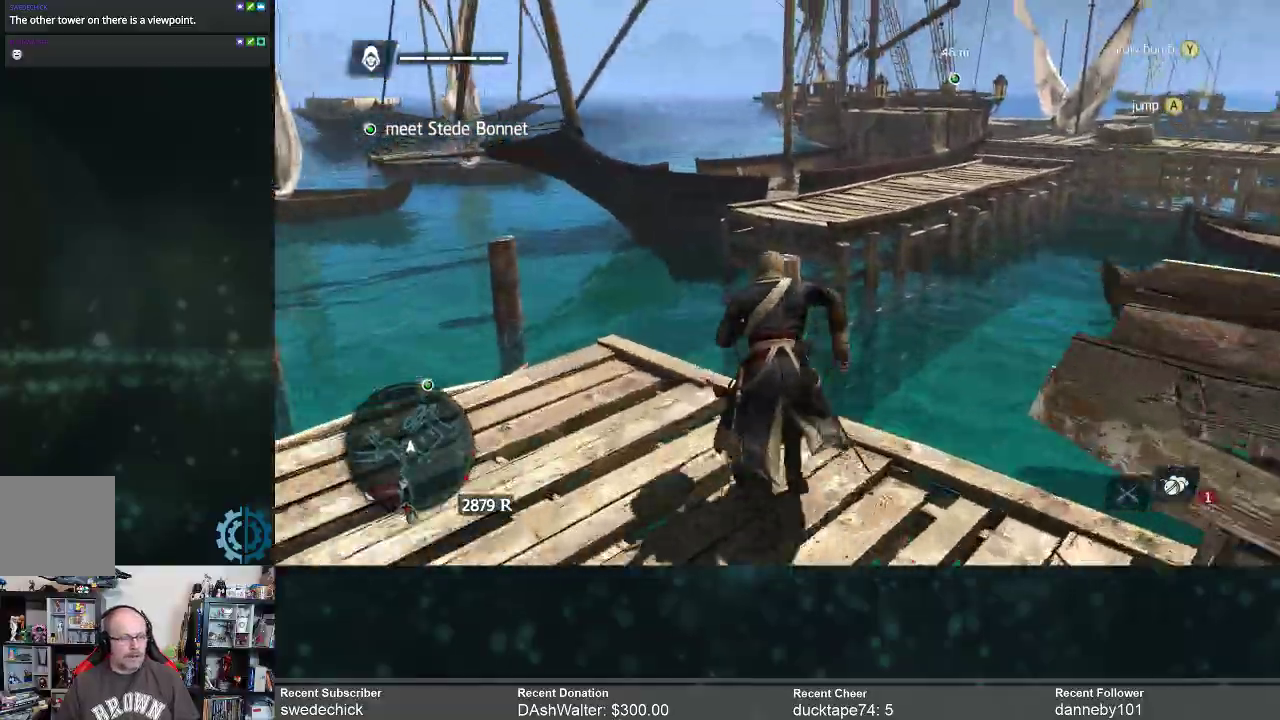
{"buttons": ["R2"], "left_stick": "up", "right_stick": "center", "events": [[133, "right_stick", "center"]]}
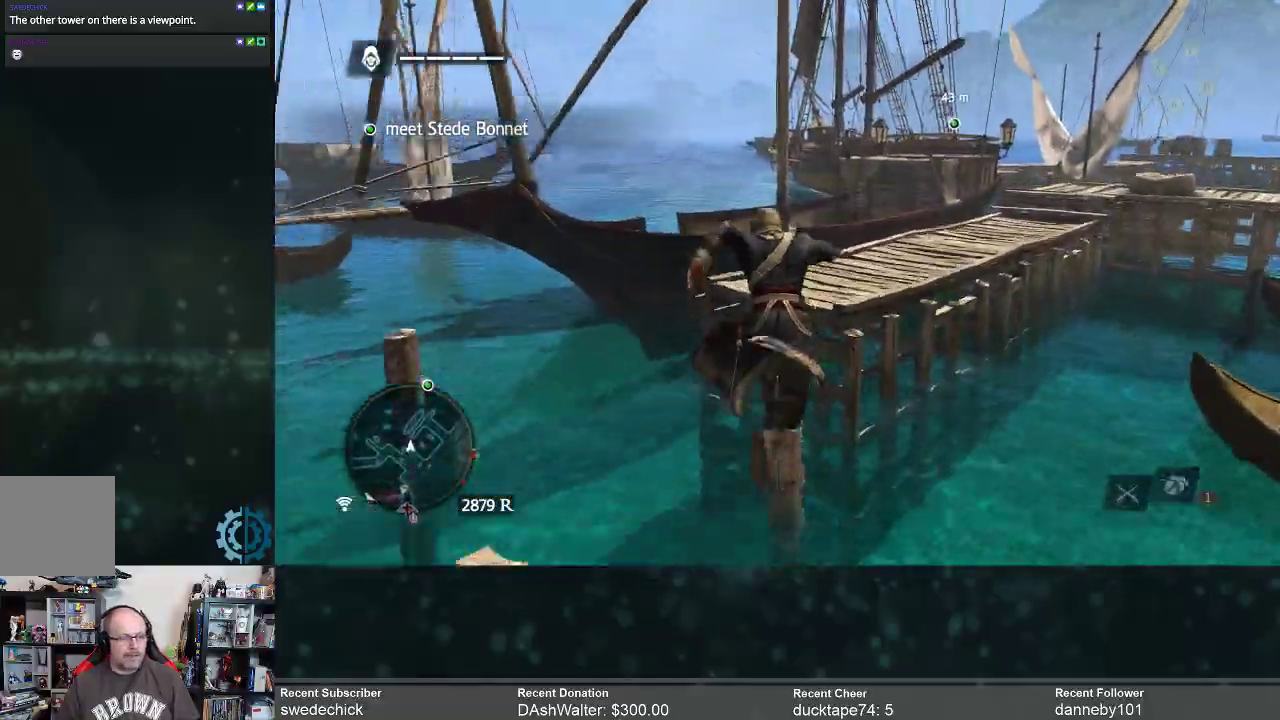
{"buttons": ["R2"], "left_stick": "up", "right_stick": "right", "events": [[367, "right_stick", "right"]]}
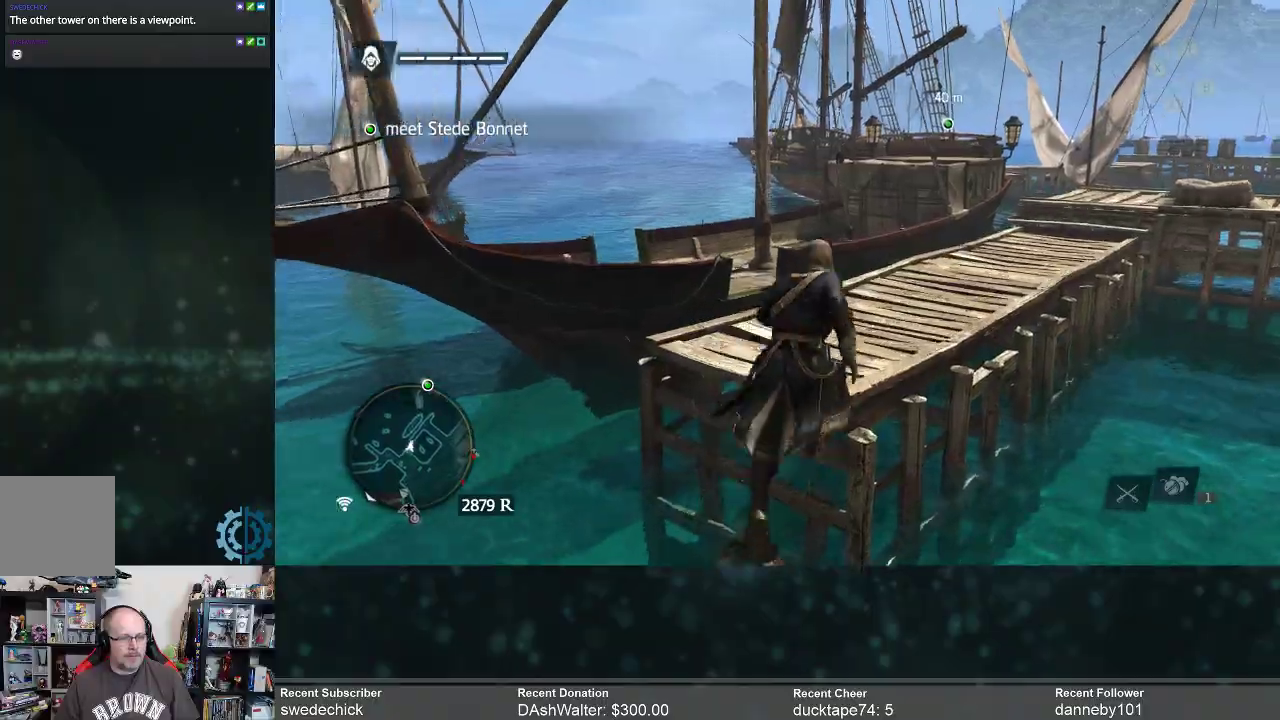
{"buttons": ["R2"], "left_stick": "up", "right_stick": "center", "events": [[267, "right_stick", "center"]]}
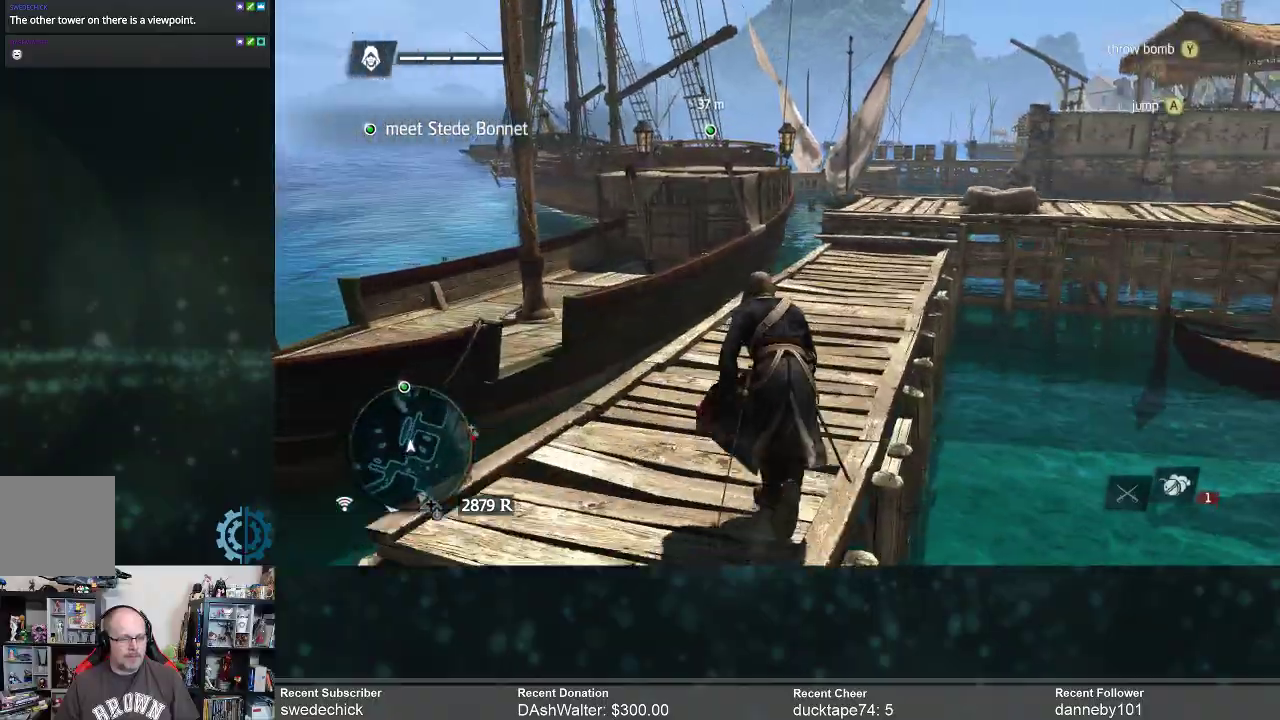
{"buttons": ["R2"], "left_stick": "up", "right_stick": "center", "events": [[67, "right_stick", "right"], [233, "right_stick", "center"]]}
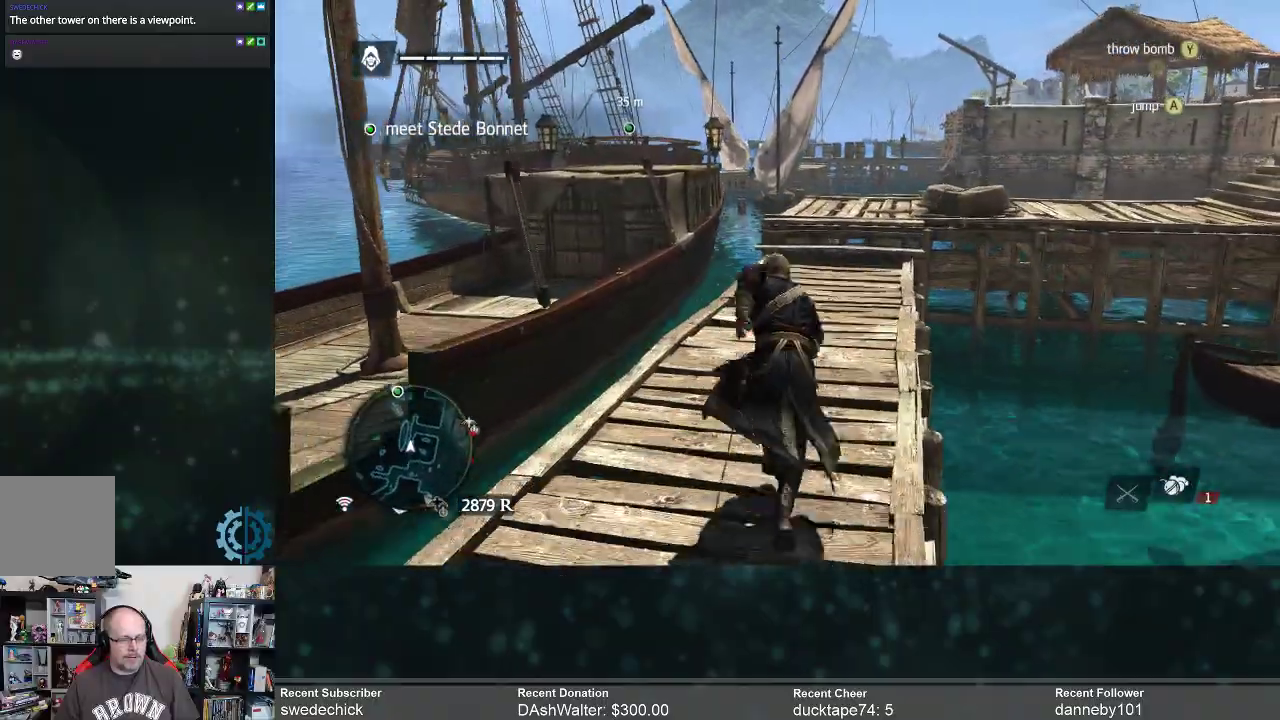
{"buttons": ["R2"], "left_stick": "up", "right_stick": "down", "events": [[467, "right_stick", "down"]]}
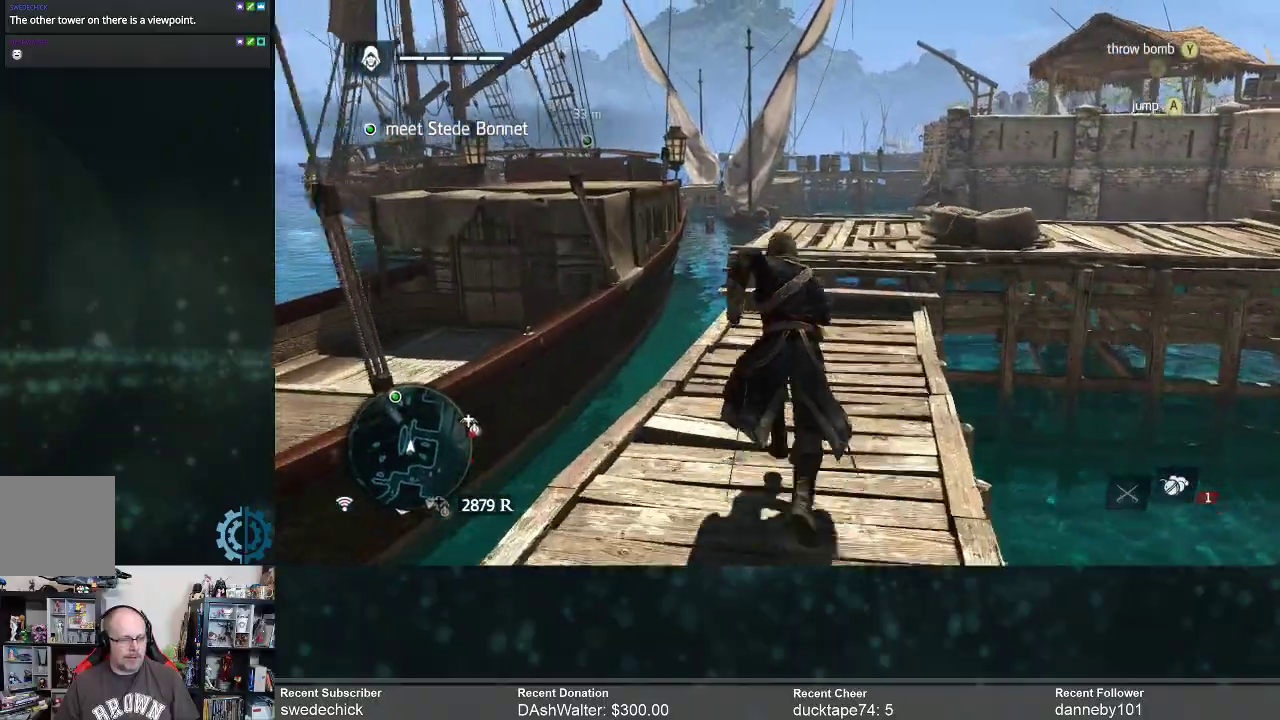
{"buttons": ["R2"], "left_stick": "up", "right_stick": "center", "events": [[200, "right_stick", "center"]]}
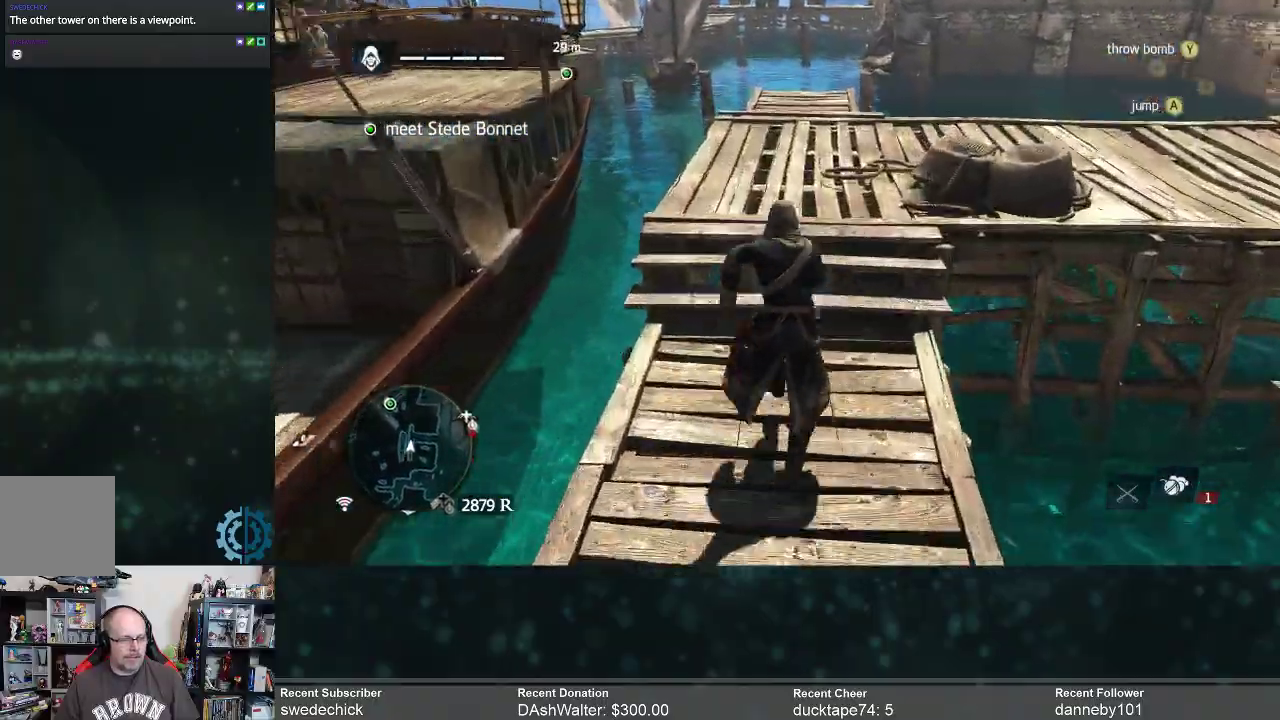
{"buttons": ["R2"], "left_stick": "center", "right_stick": "left", "events": [[100, "right_stick", "left"], [267, "right_stick", "center"], [400, "left_stick", "center"], [500, "right_stick", "left"]]}
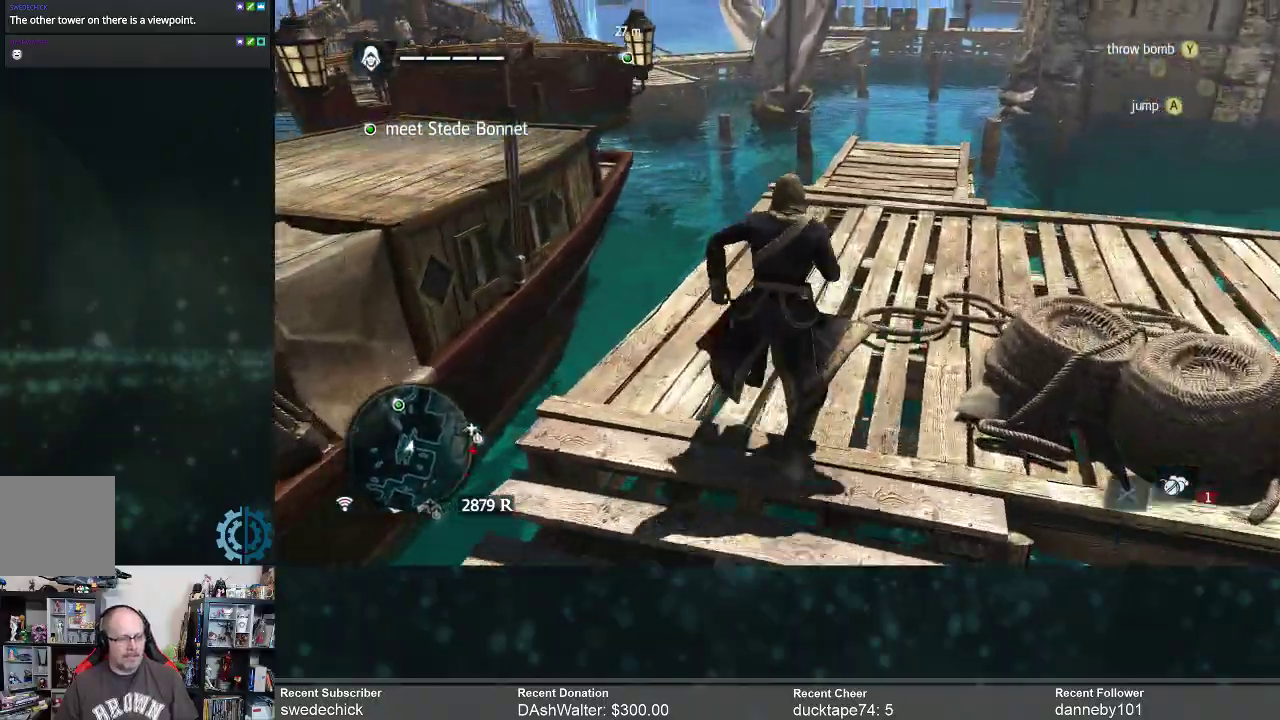
{"buttons": ["R2"], "left_stick": "center", "right_stick": "left", "events": [[133, "right_stick", "center"], [467, "right_stick", "left"]]}
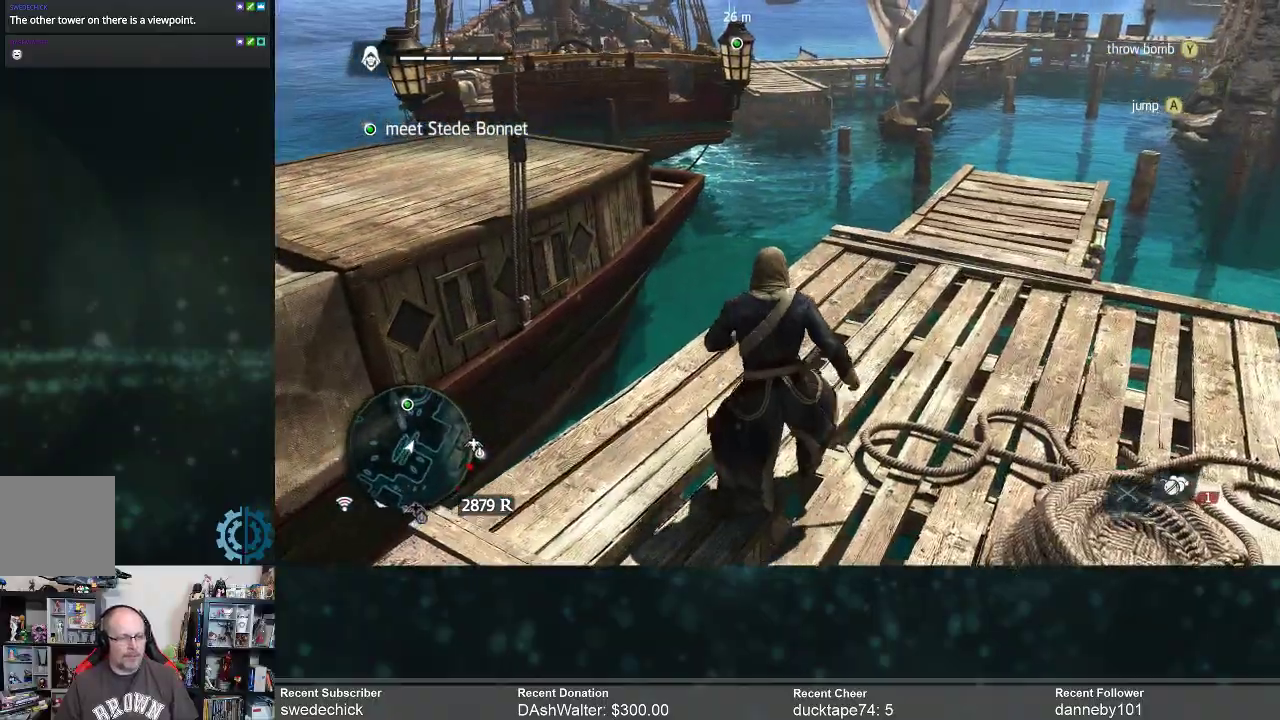
{"buttons": ["R2"], "left_stick": "up-left", "right_stick": "center", "events": [[167, "left_stick", "up-left"], [167, "right_stick", "center"]]}
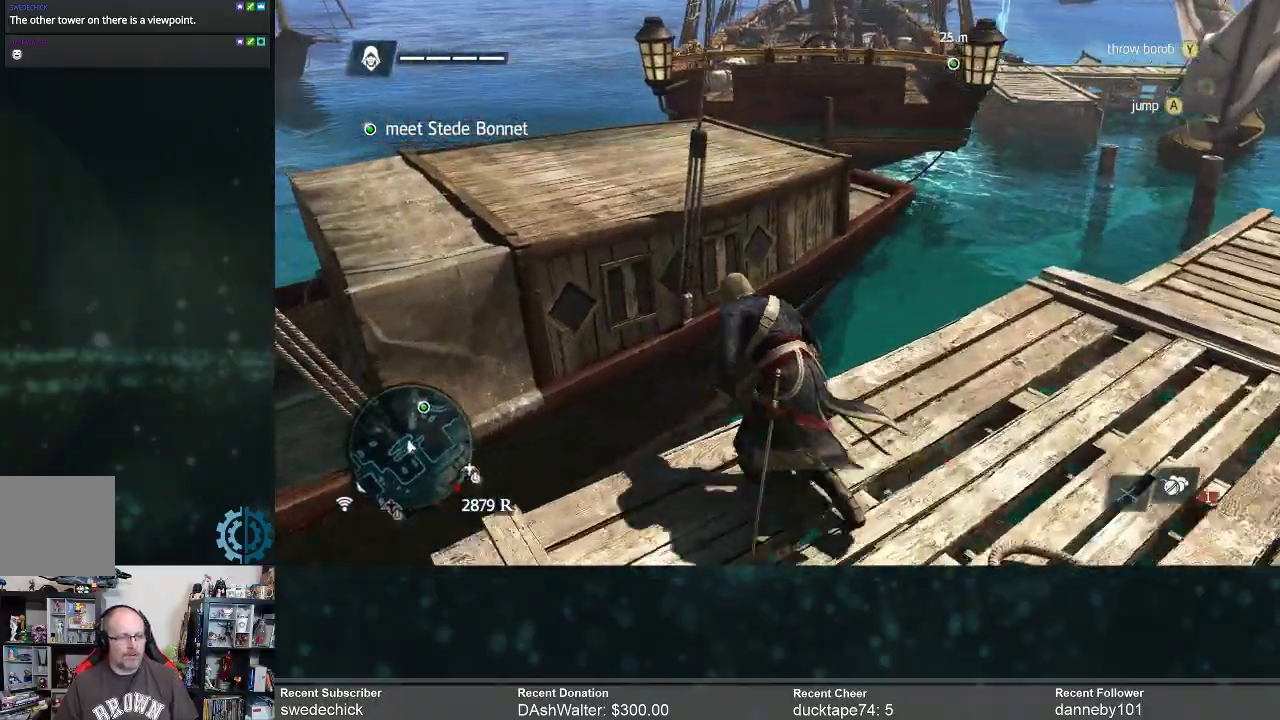
{"buttons": ["R2"], "left_stick": "up-left", "right_stick": "center", "events": [[333, "right_stick", "right"], [500, "right_stick", "center"]]}
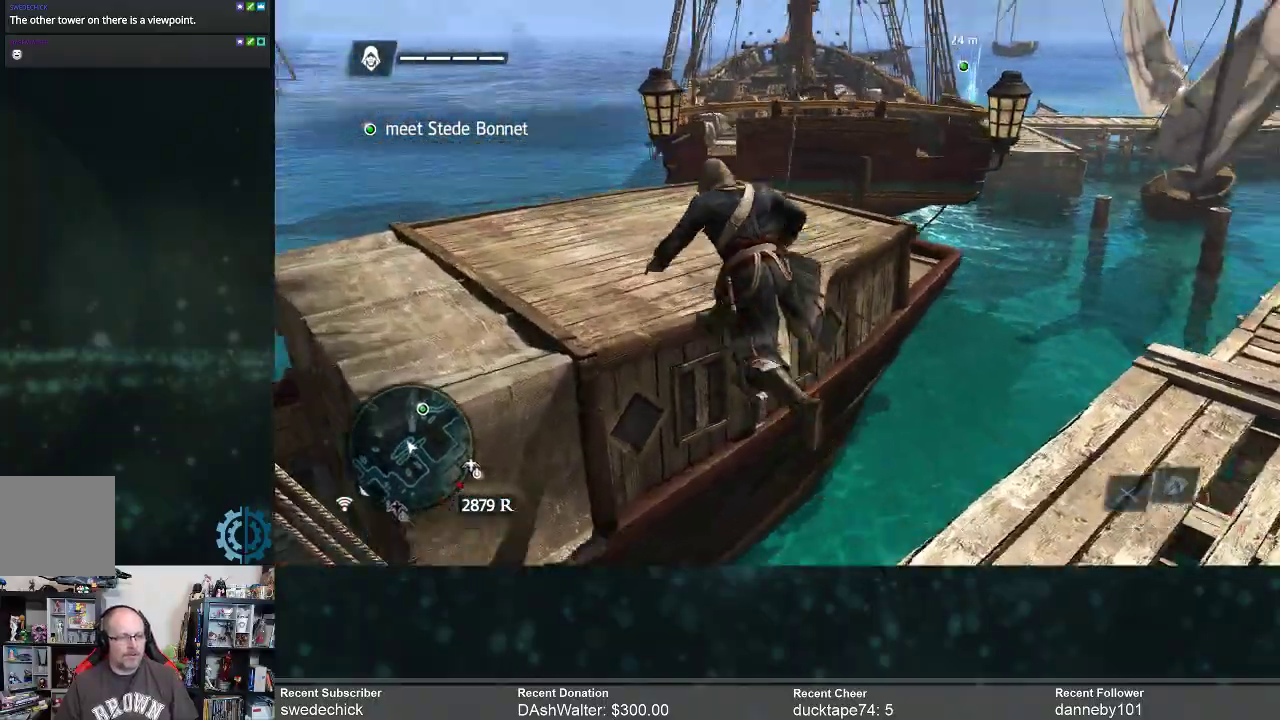
{"buttons": ["R2"], "left_stick": "up", "right_stick": "center", "events": [[167, "left_stick", "center"], [267, "right_stick", "right"], [333, "left_stick", "up"], [433, "right_stick", "center"]]}
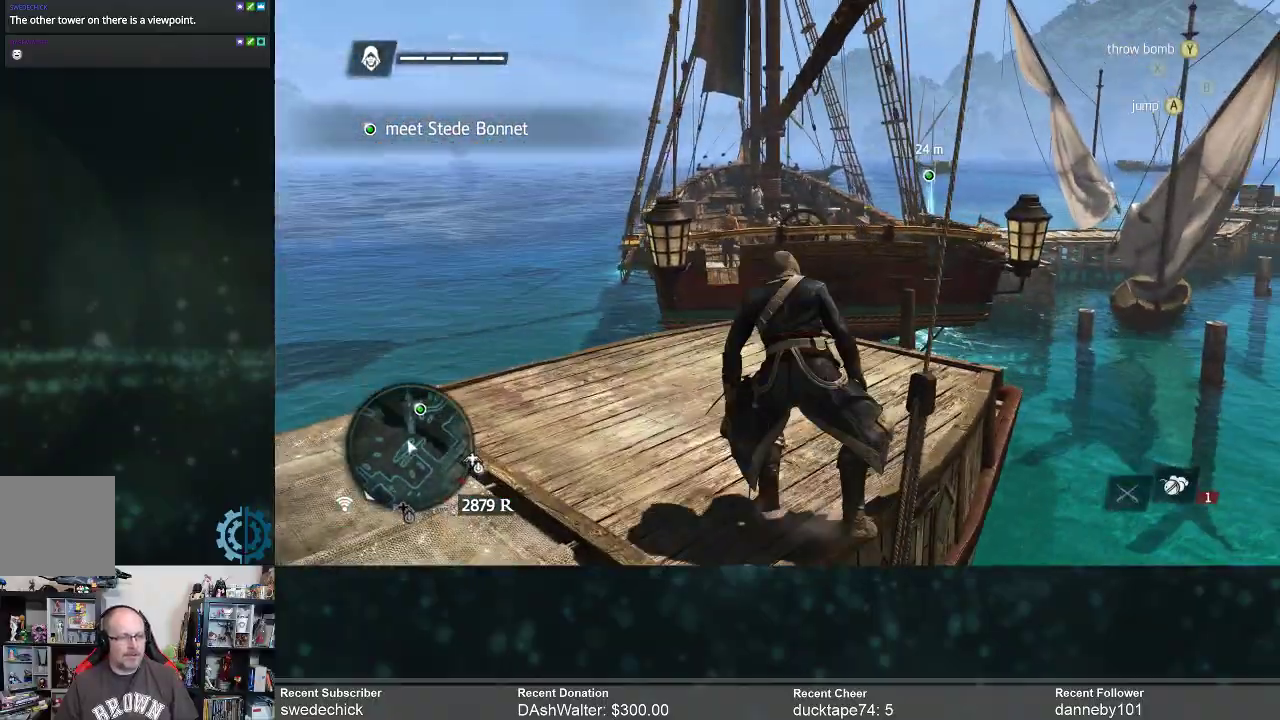
{"buttons": ["R2"], "left_stick": "up", "right_stick": "down-right", "events": [[433, "right_stick", "down-right"]]}
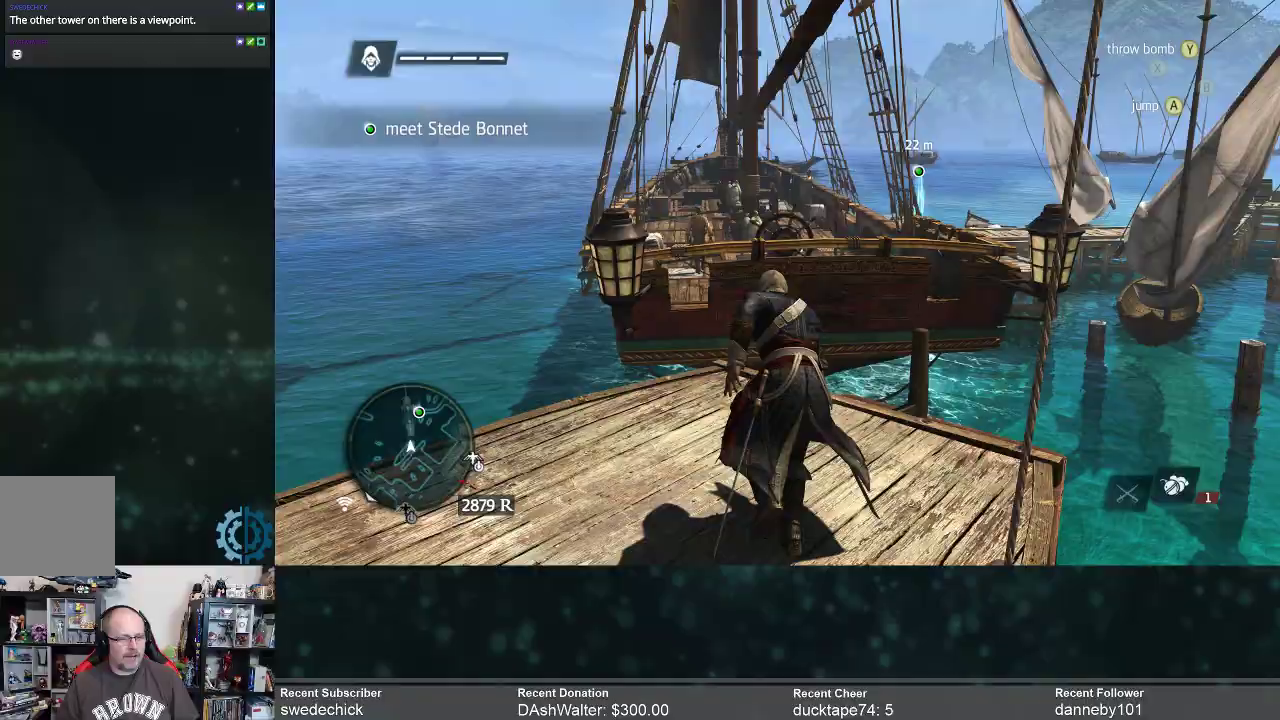
{"buttons": ["R2"], "left_stick": "up", "right_stick": "center", "events": [[67, "right_stick", "center"]]}
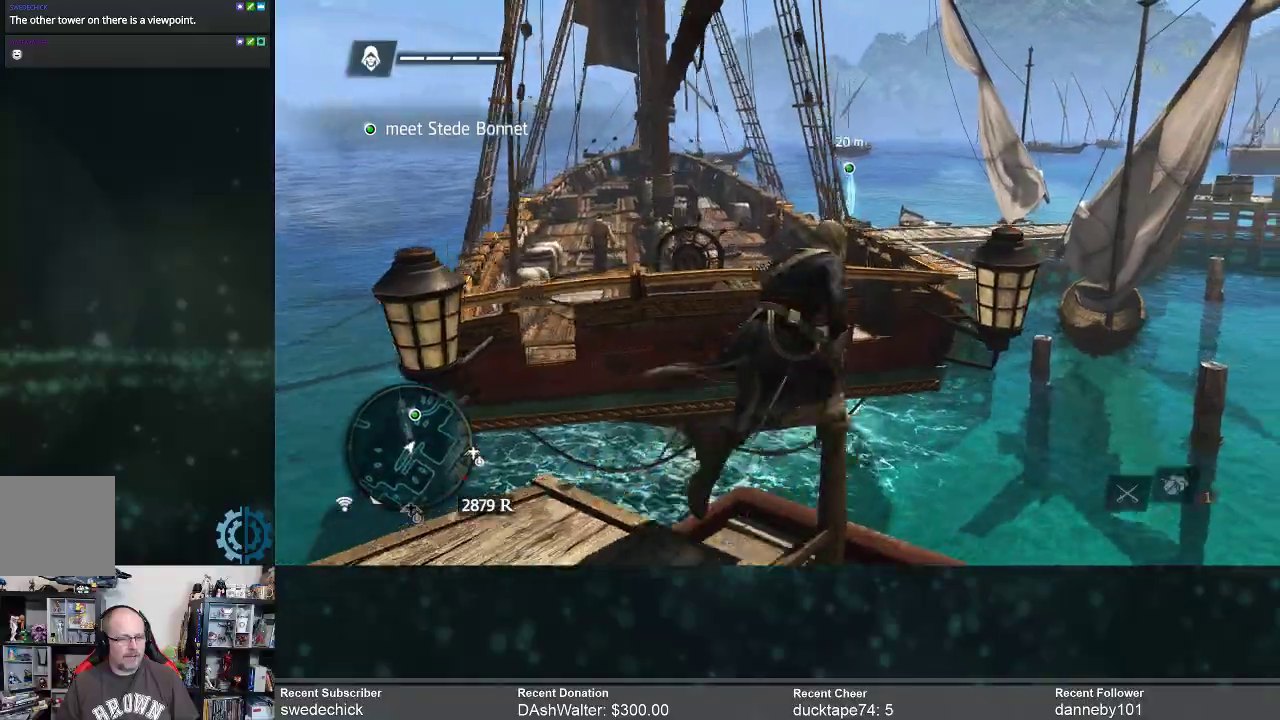
{"buttons": ["R2"], "left_stick": "up", "right_stick": "center", "events": []}
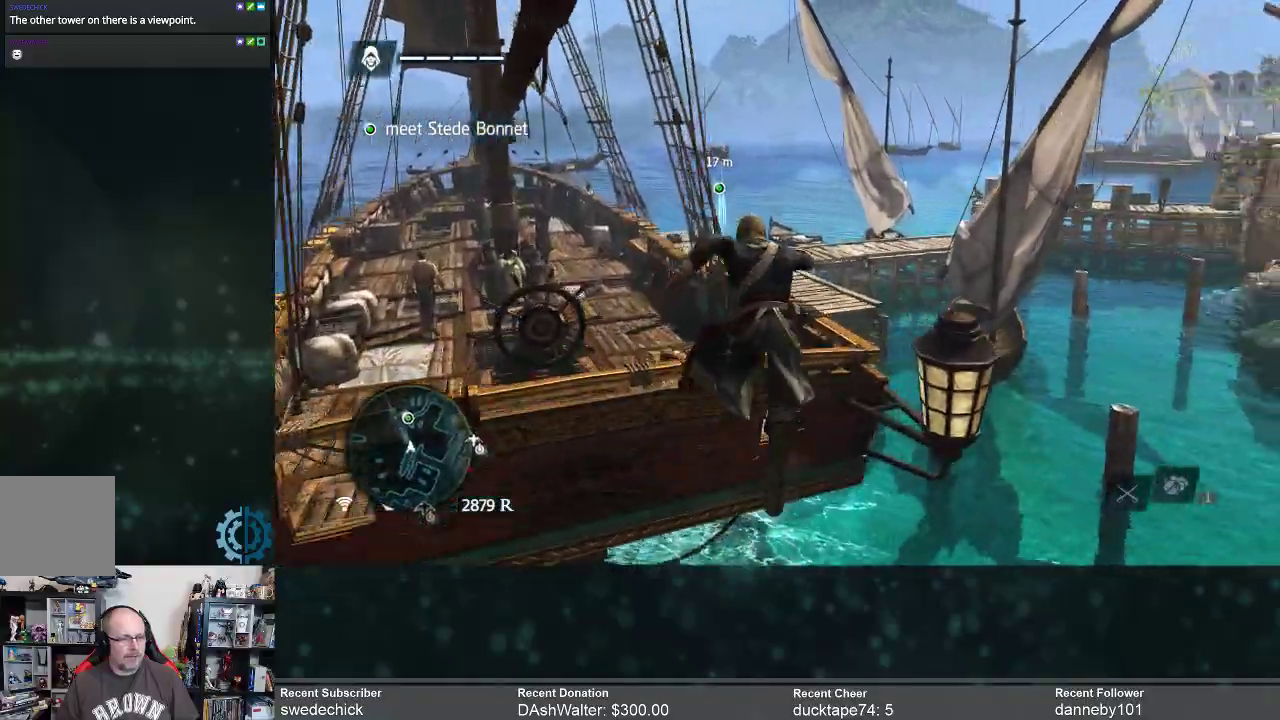
{"buttons": ["R2"], "left_stick": "center", "right_stick": "center", "events": [[333, "left_stick", "center"]]}
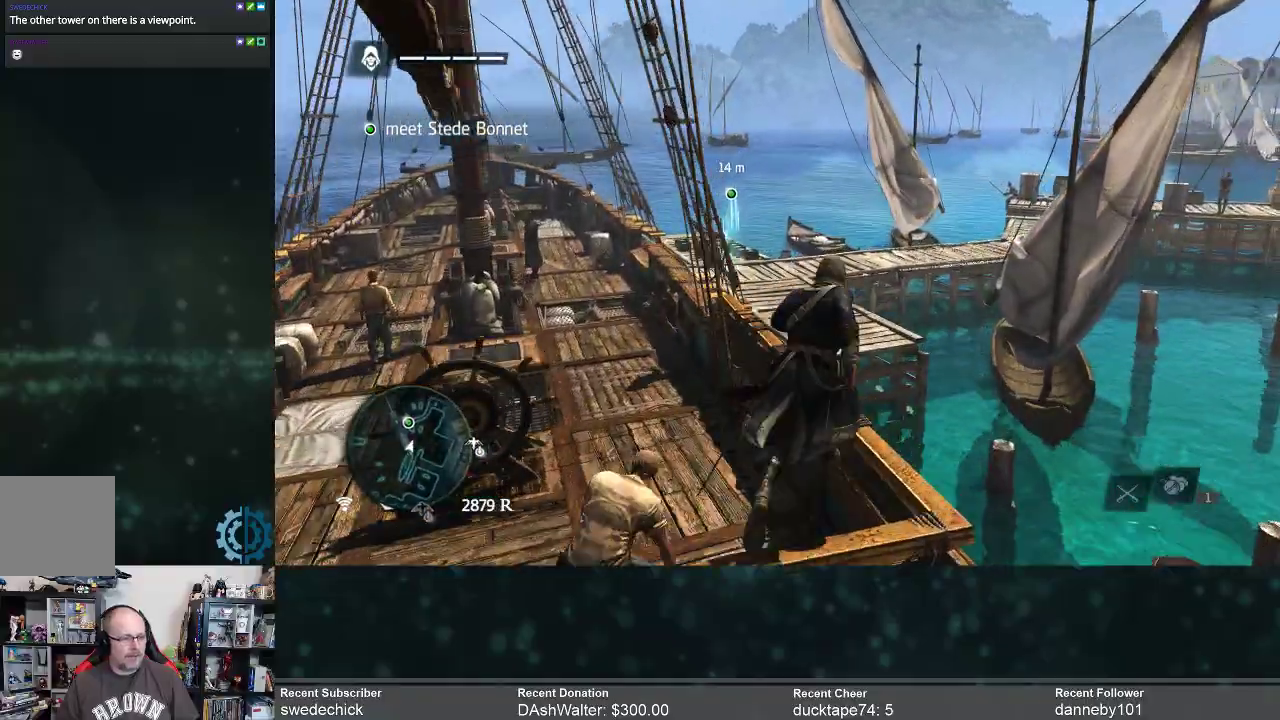
{"buttons": ["R2"], "left_stick": "center", "right_stick": "center", "events": []}
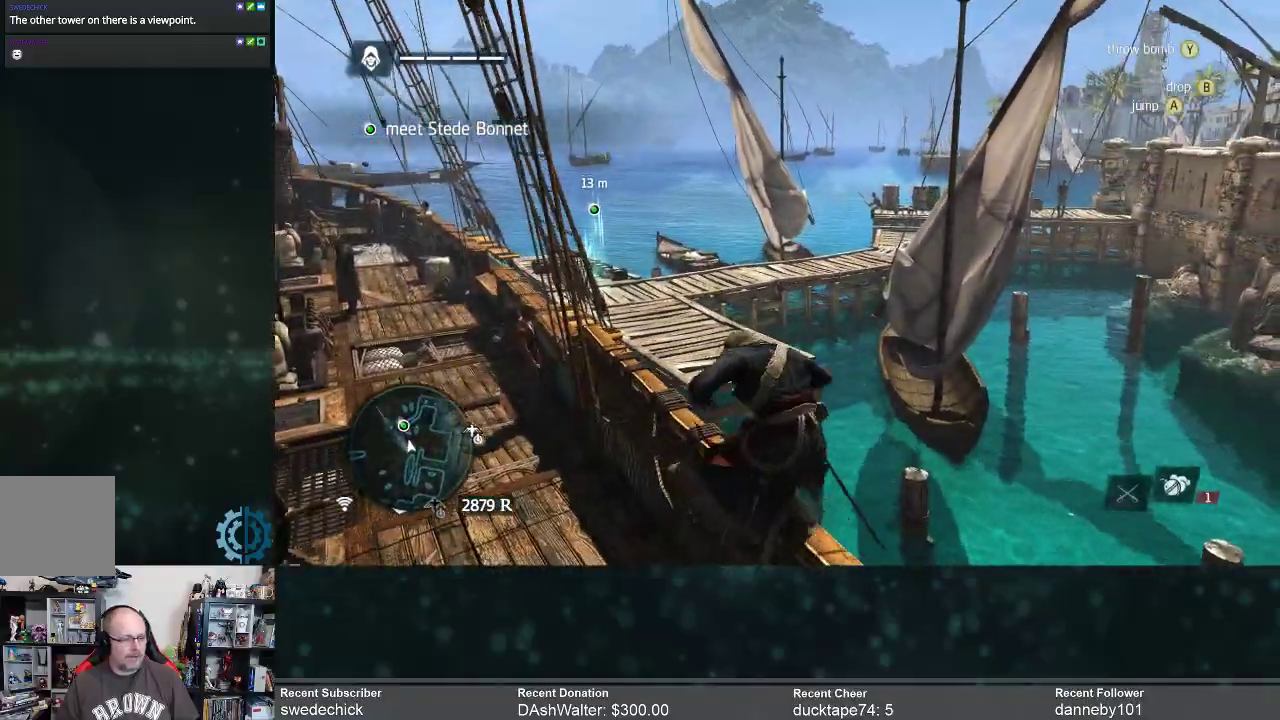
{"buttons": ["R2"], "left_stick": "up-left", "right_stick": "down-left", "events": [[133, "left_stick", "up-left"], [300, "right_stick", "down-left"]]}
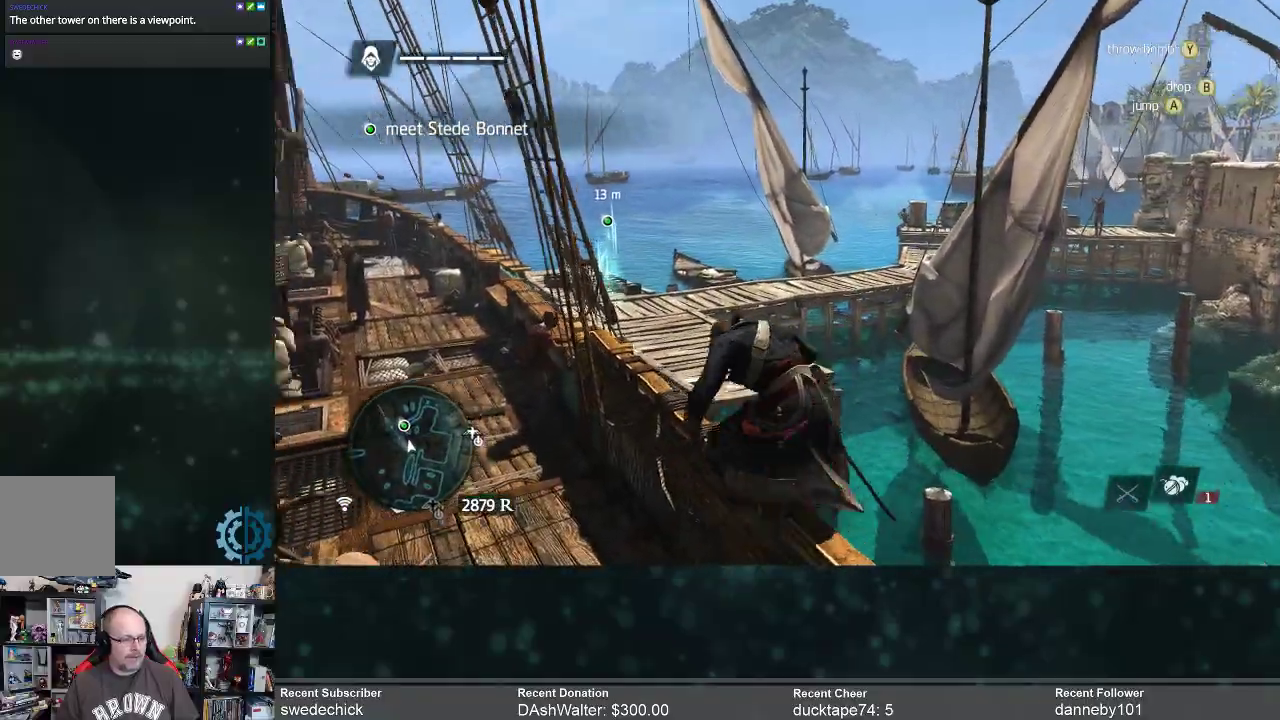
{"buttons": ["R2"], "left_stick": "up", "right_stick": "down-left", "events": [[33, "right_stick", "center"], [333, "left_stick", "up"], [367, "right_stick", "down-left"]]}
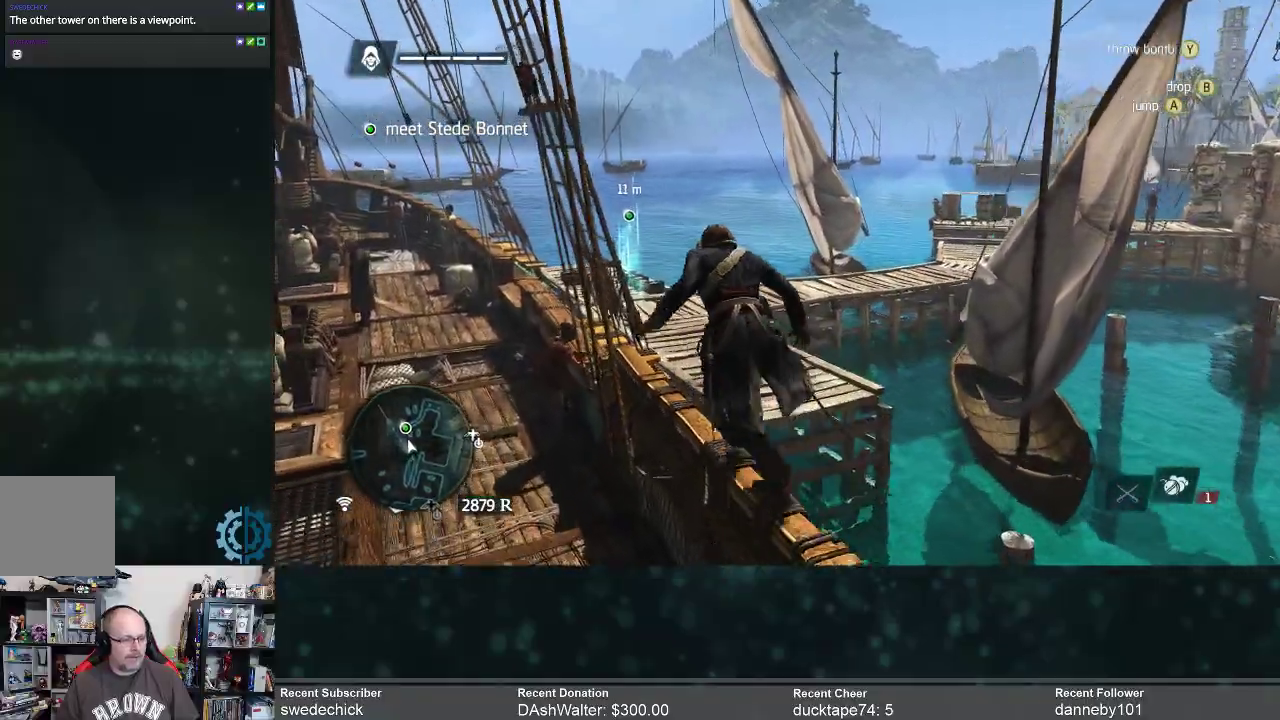
{"buttons": ["R2"], "left_stick": "up", "right_stick": "center", "events": [[200, "right_stick", "center"]]}
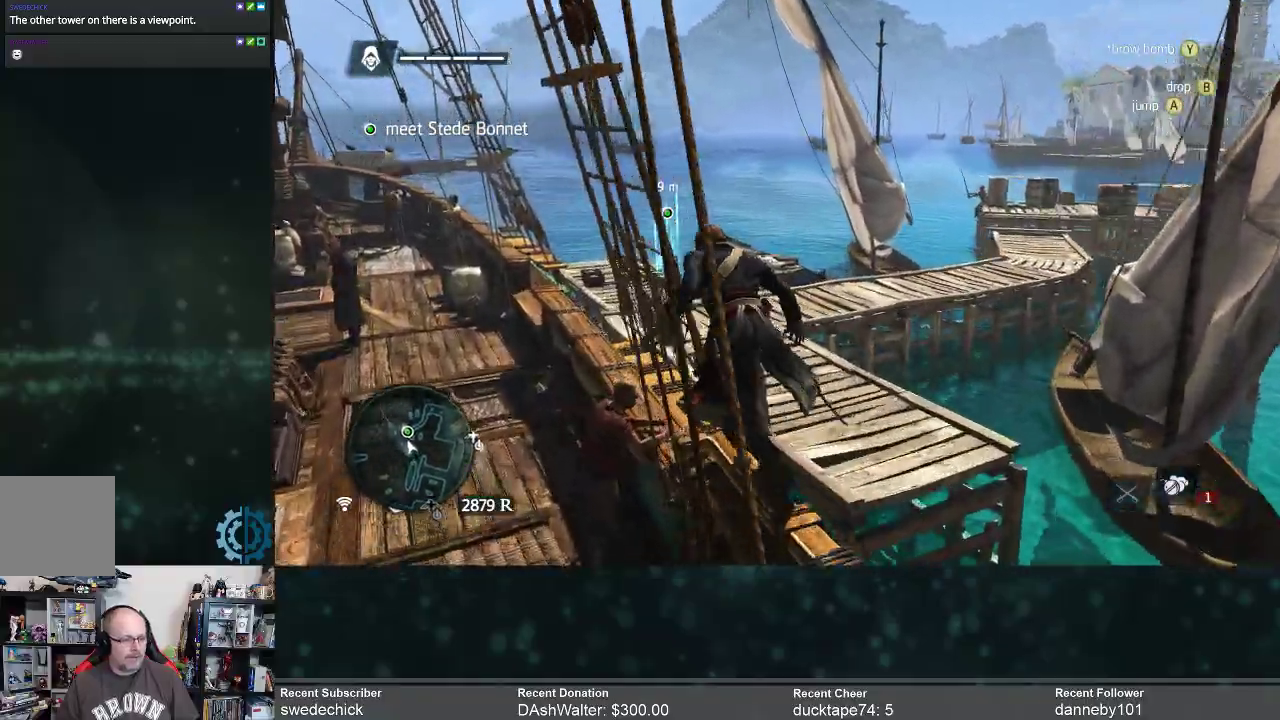
{"buttons": ["R2"], "left_stick": "up", "right_stick": "center", "events": []}
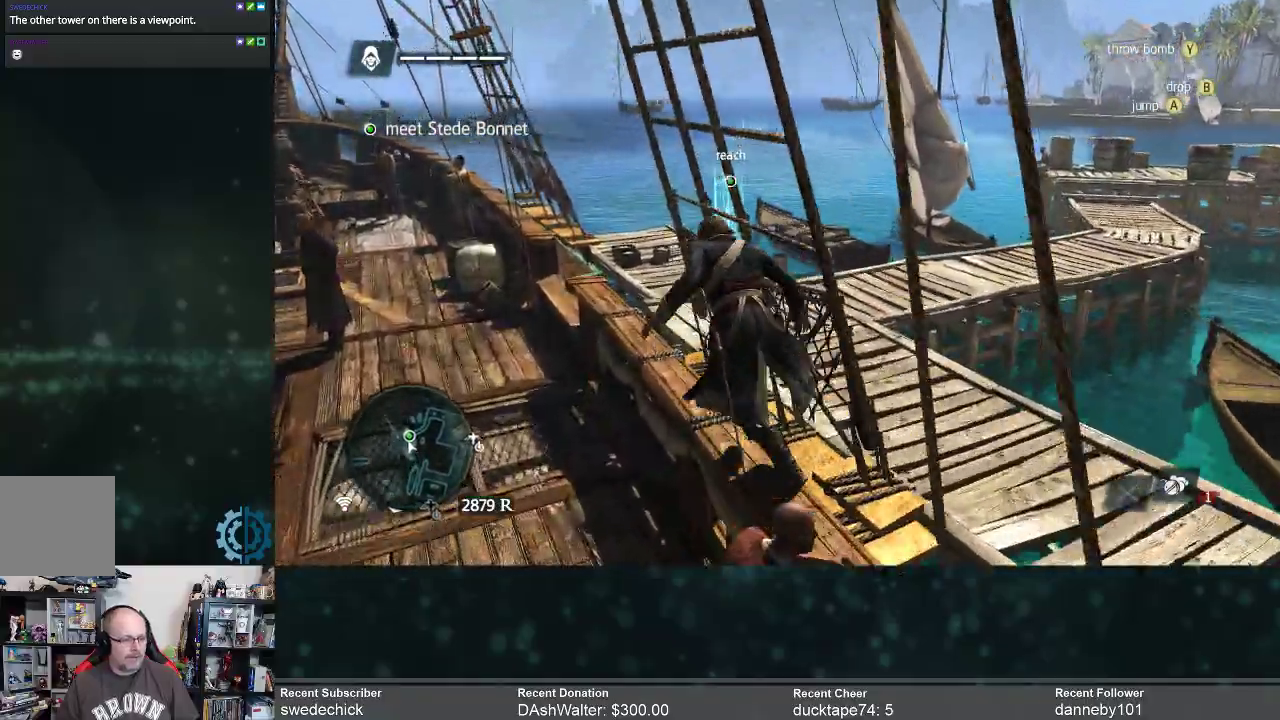
{"buttons": ["R2"], "left_stick": "up", "right_stick": "right", "events": [[500, "right_stick", "right"]]}
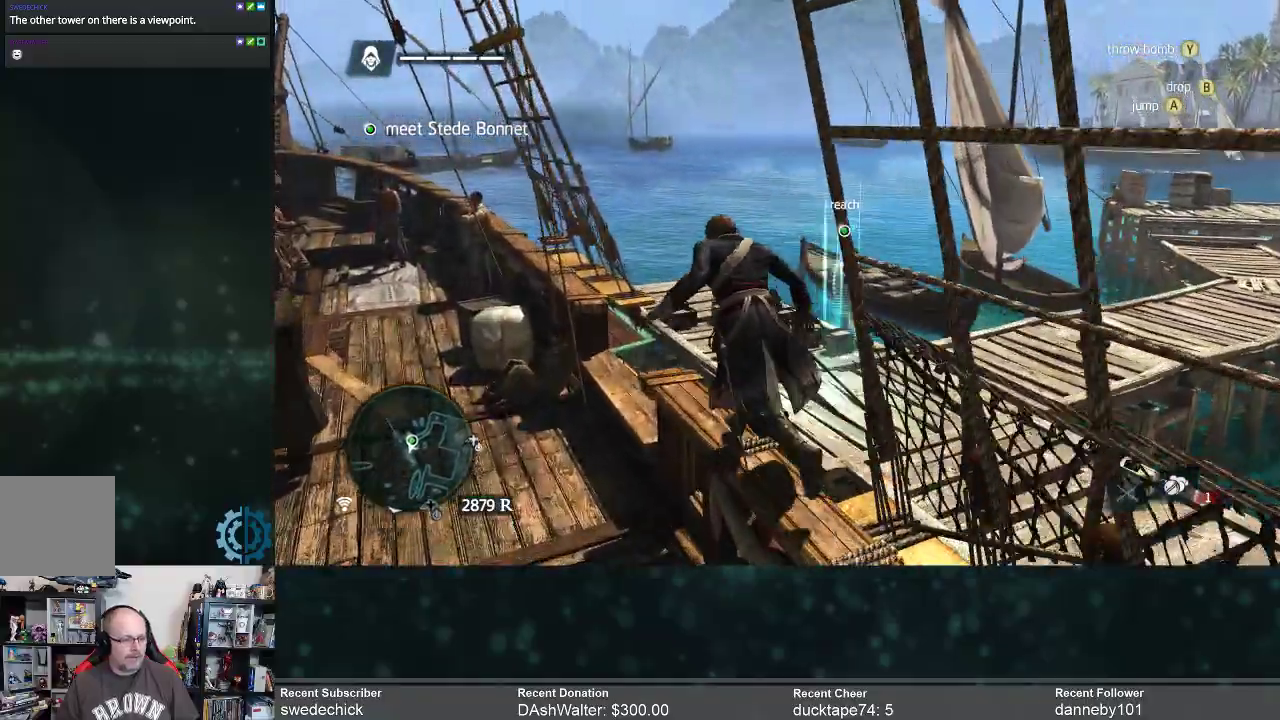
{"buttons": ["R2"], "left_stick": "center", "right_stick": "center", "events": [[233, "left_stick", "up-right"], [233, "right_stick", "center"], [500, "left_stick", "center"]]}
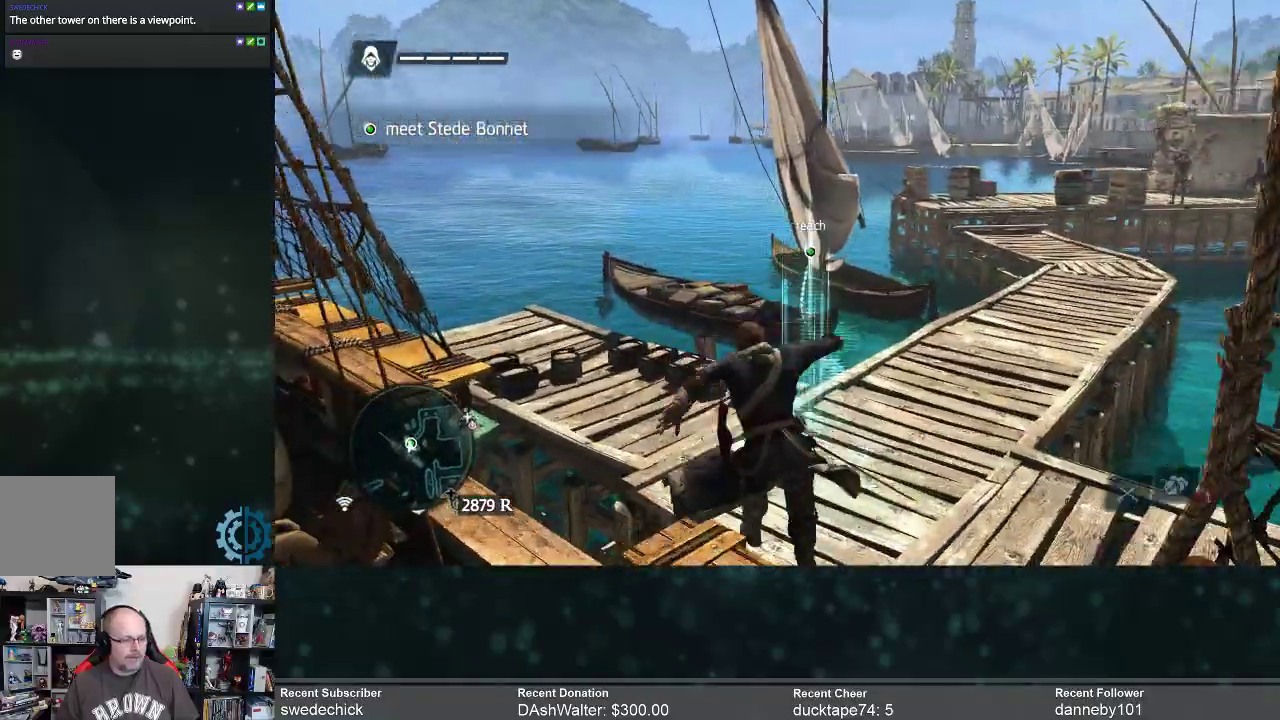
{"buttons": [], "left_stick": "center", "right_stick": "center", "events": [[100, "R2", "up"]]}
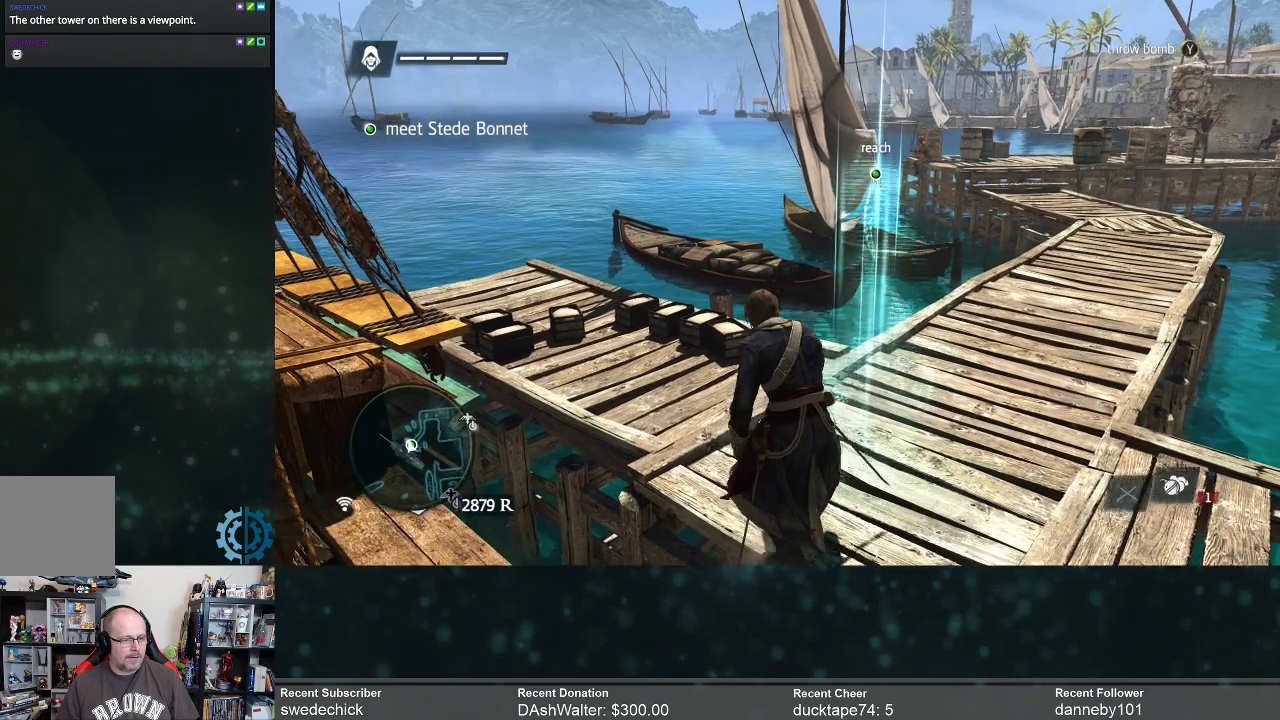
{"buttons": [], "left_stick": "up-right", "right_stick": "center", "events": [[67, "left_stick", "up-right"]]}
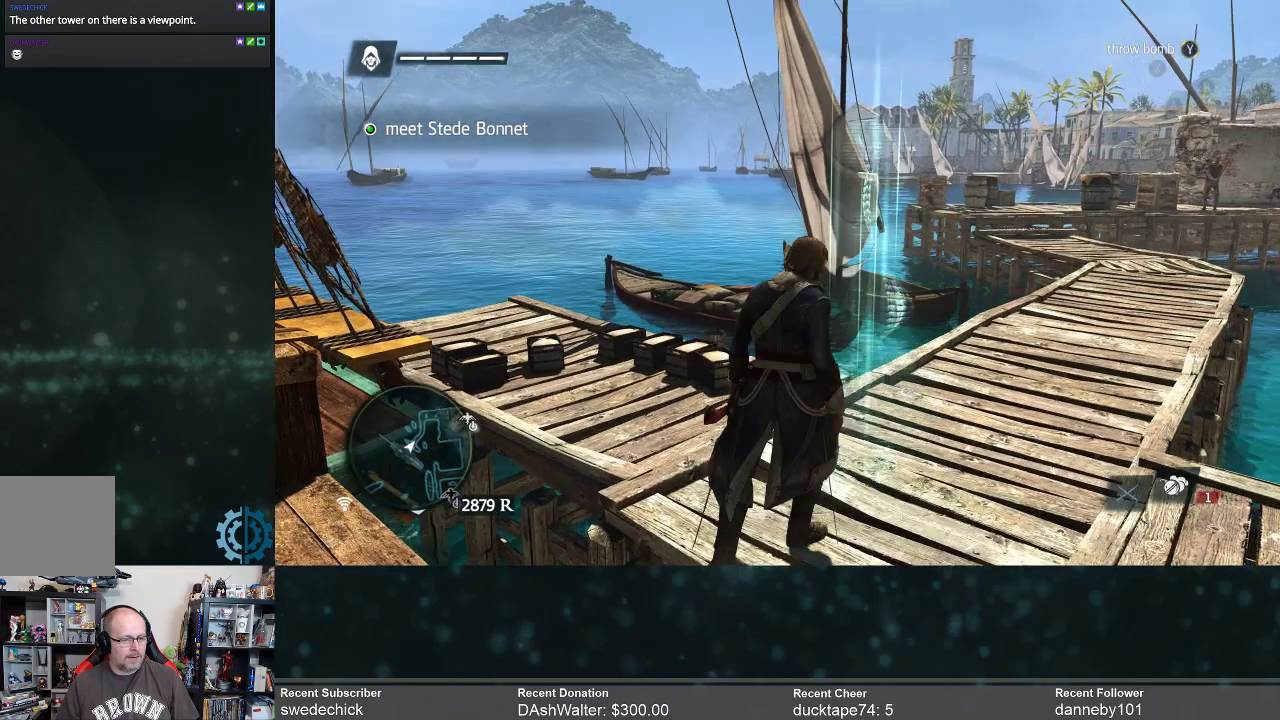
{"buttons": [], "left_stick": "center", "right_stick": "center", "events": [[267, "left_stick", "center"]]}